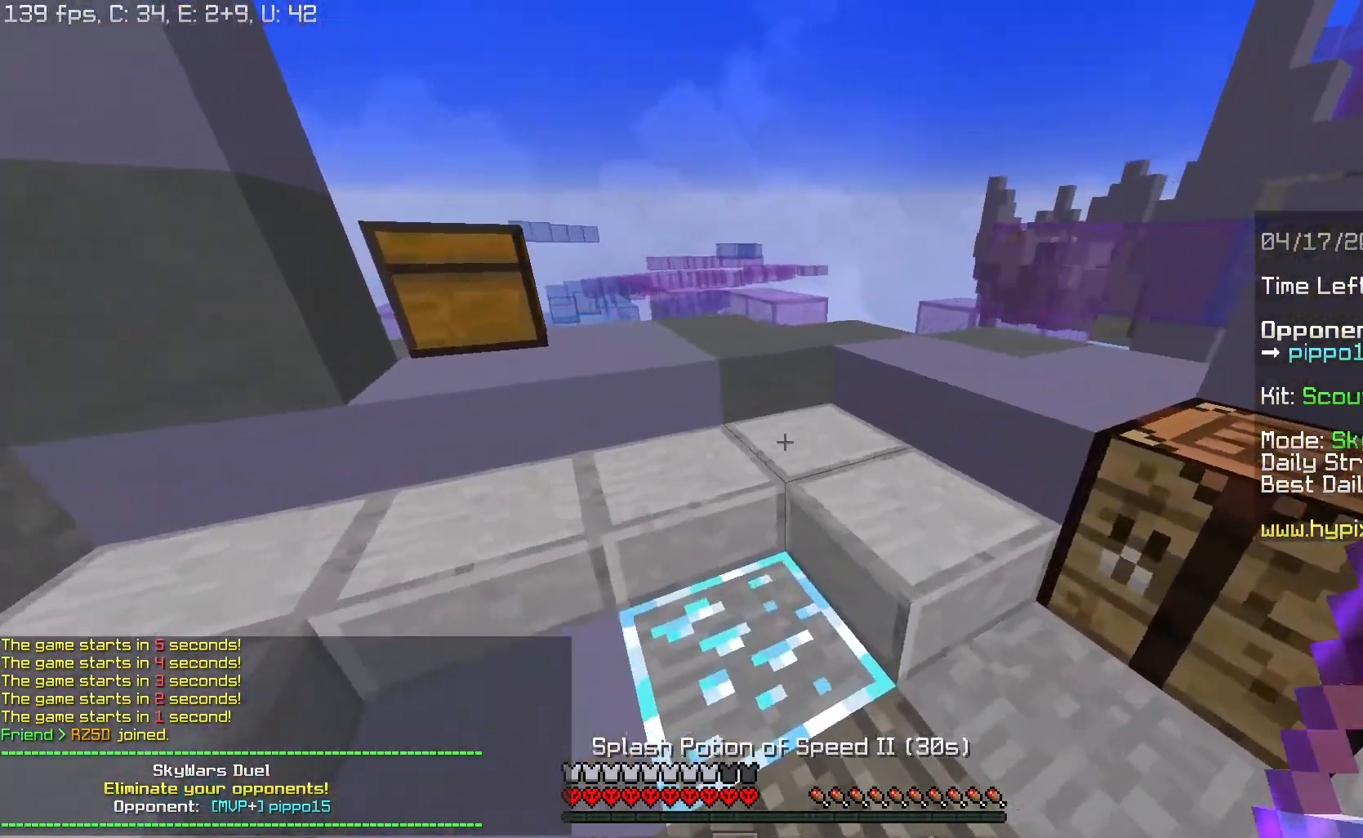
Gameplay with keyboard and mouse; each line is a JSON object with the keys and mouse buttons held at the frame after it. "events" lists presses ("down") and releases ("up") of "a", "d", "s", "space", "w", "mouse_left" and "mouse_right" between this image and that frame as [ms after this image, input, new state], when the widget could be followed in between. "mouse_left", "mouse_right" = the "left", "right" buttons of the "mouse" list. No other keys are recorded. Fast repeated clicks can show as one long hold. Mouse movement is not recorded.
{"keys": ["w"], "mouse": [], "events": [[83, "mouse_right", "down"], [100, "a", "up"], [200, "mouse_right", "up"], [283, "a", "down"], [367, "a", "up"]]}
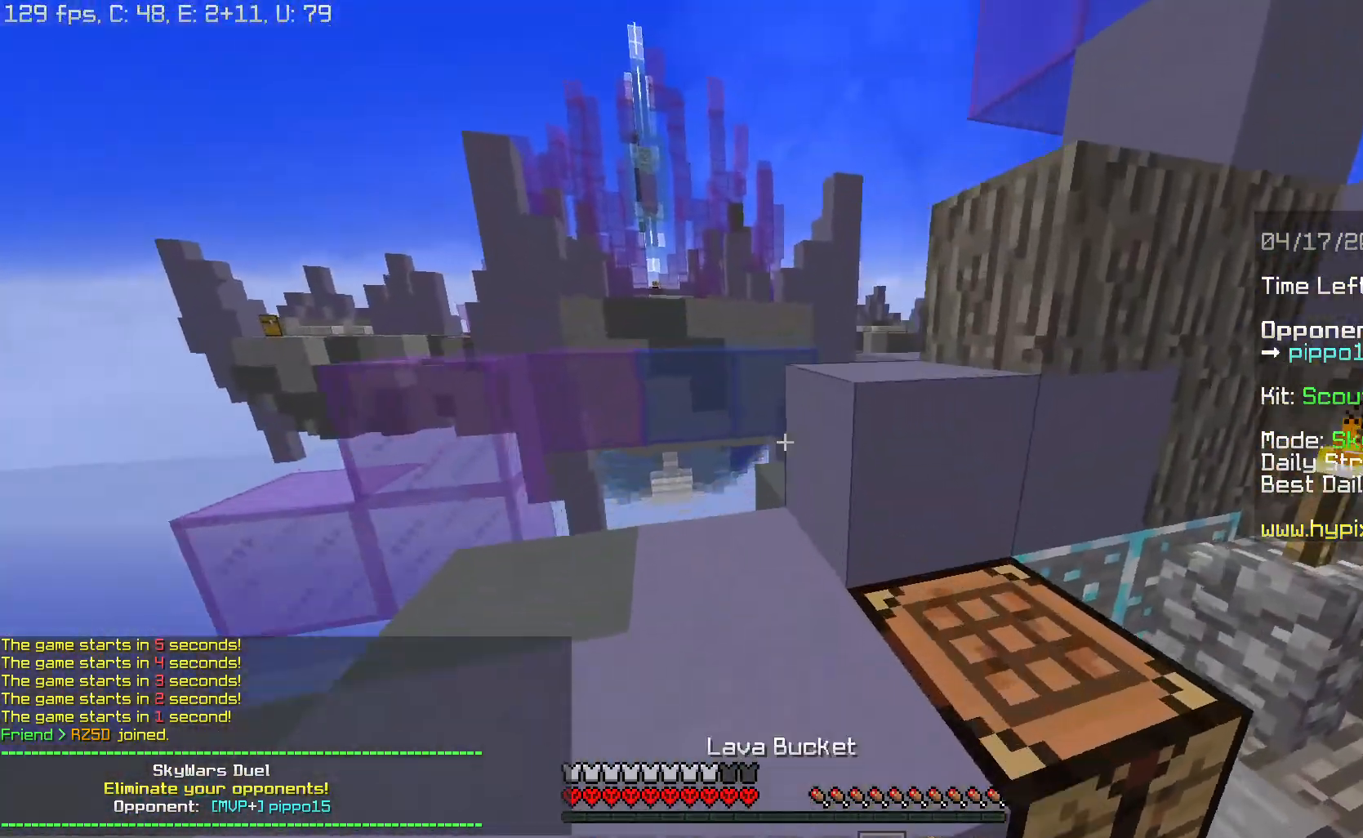
{"keys": ["space", "w"], "mouse": [], "events": [[384, "space", "down"]]}
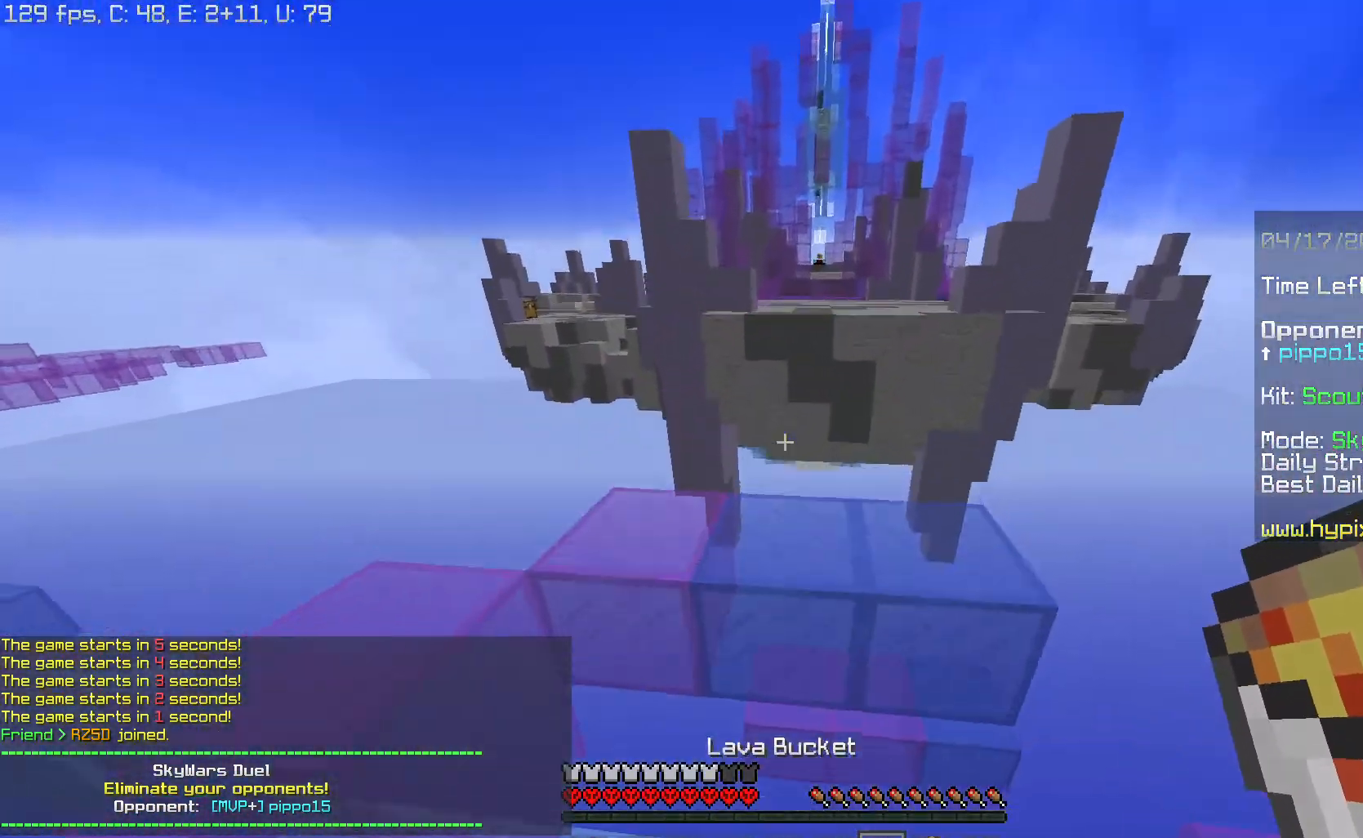
{"keys": [], "mouse": ["right"], "events": [[50, "space", "up"], [116, "w", "up"], [233, "d", "down"], [417, "d", "up"], [483, "mouse_right", "down"]]}
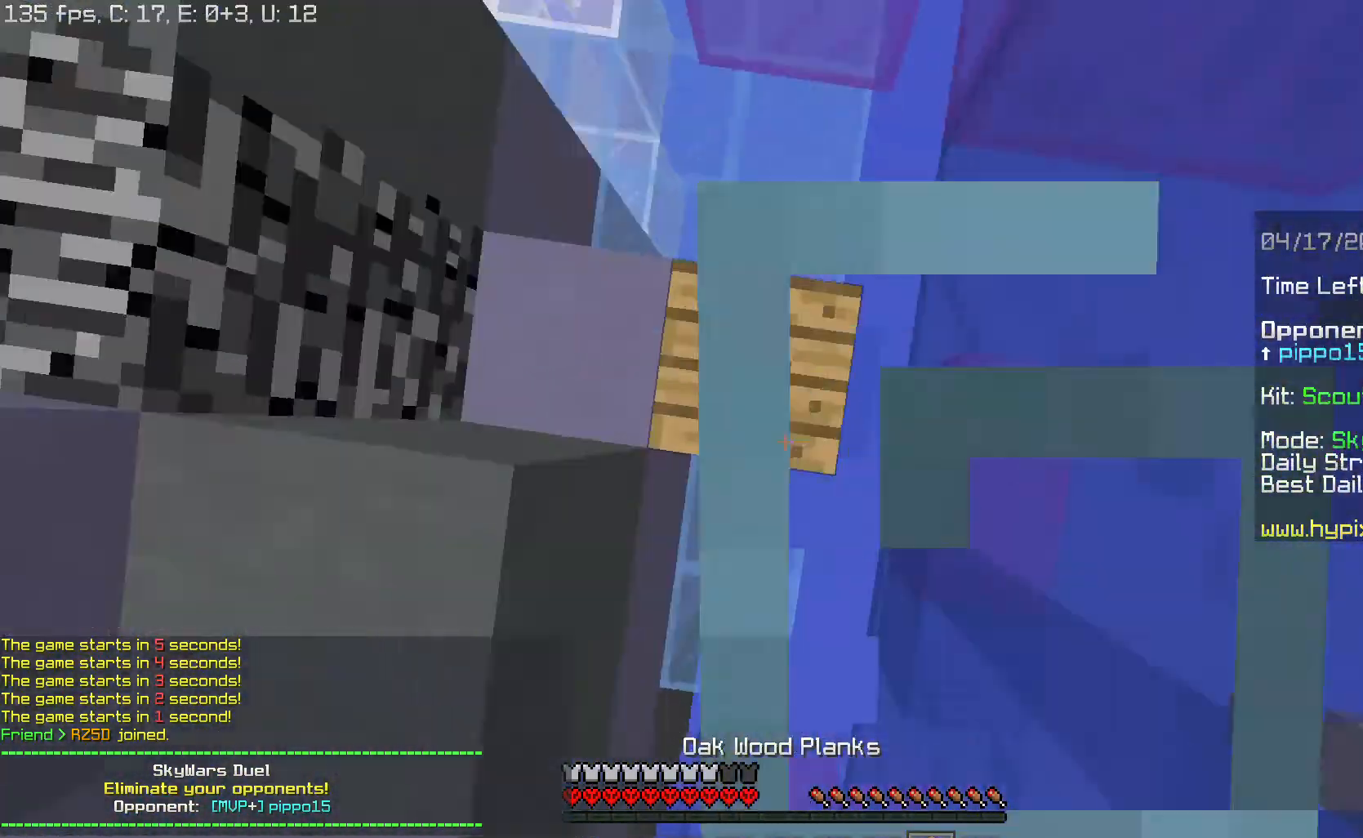
{"keys": ["d", "s", "space"], "mouse": ["right"], "events": [[84, "space", "down"], [234, "d", "down"], [351, "mouse_right", "up"], [384, "mouse_right", "down"], [384, "s", "down"]]}
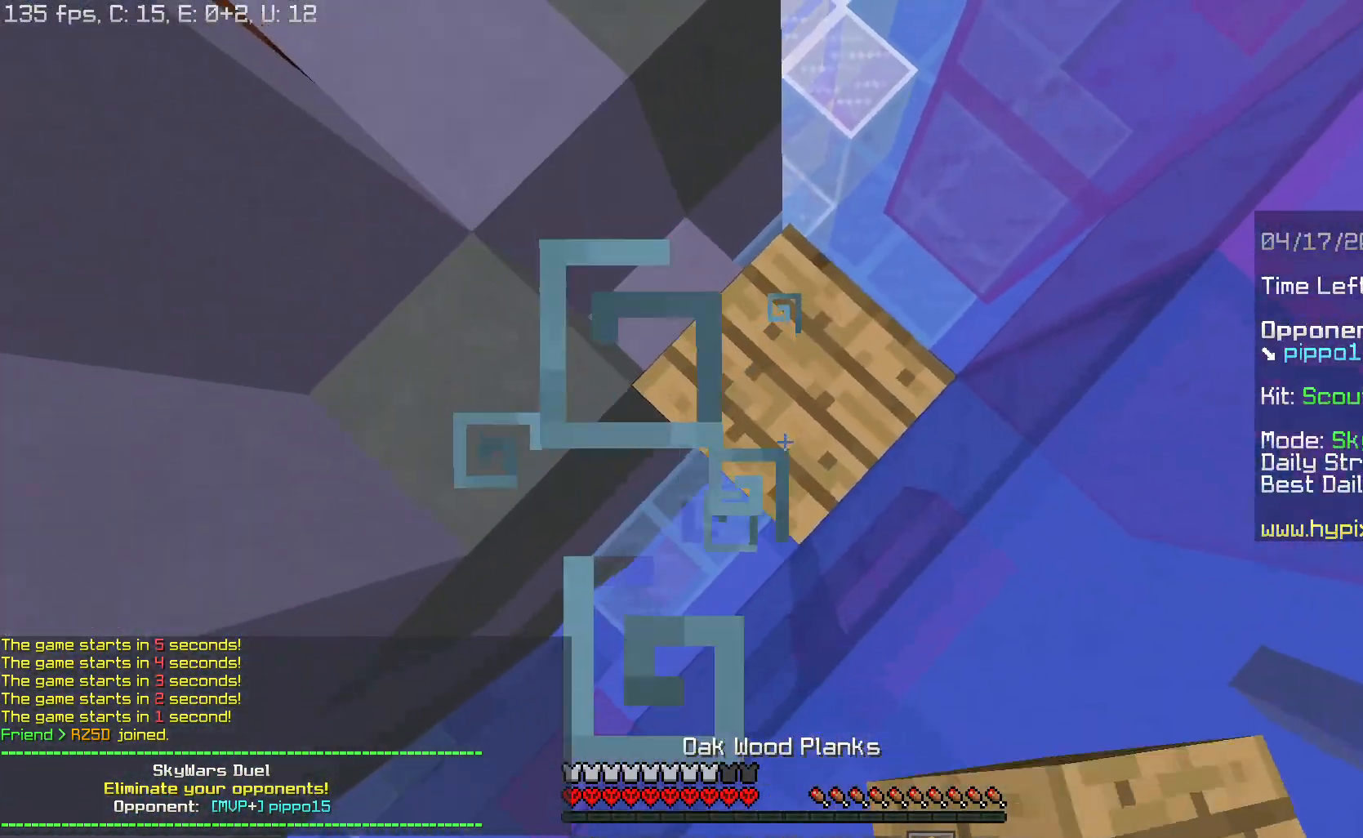
{"keys": ["d", "s"], "mouse": [], "events": [[100, "mouse_right", "up"], [183, "mouse_right", "down"], [200, "space", "up"], [467, "mouse_right", "up"]]}
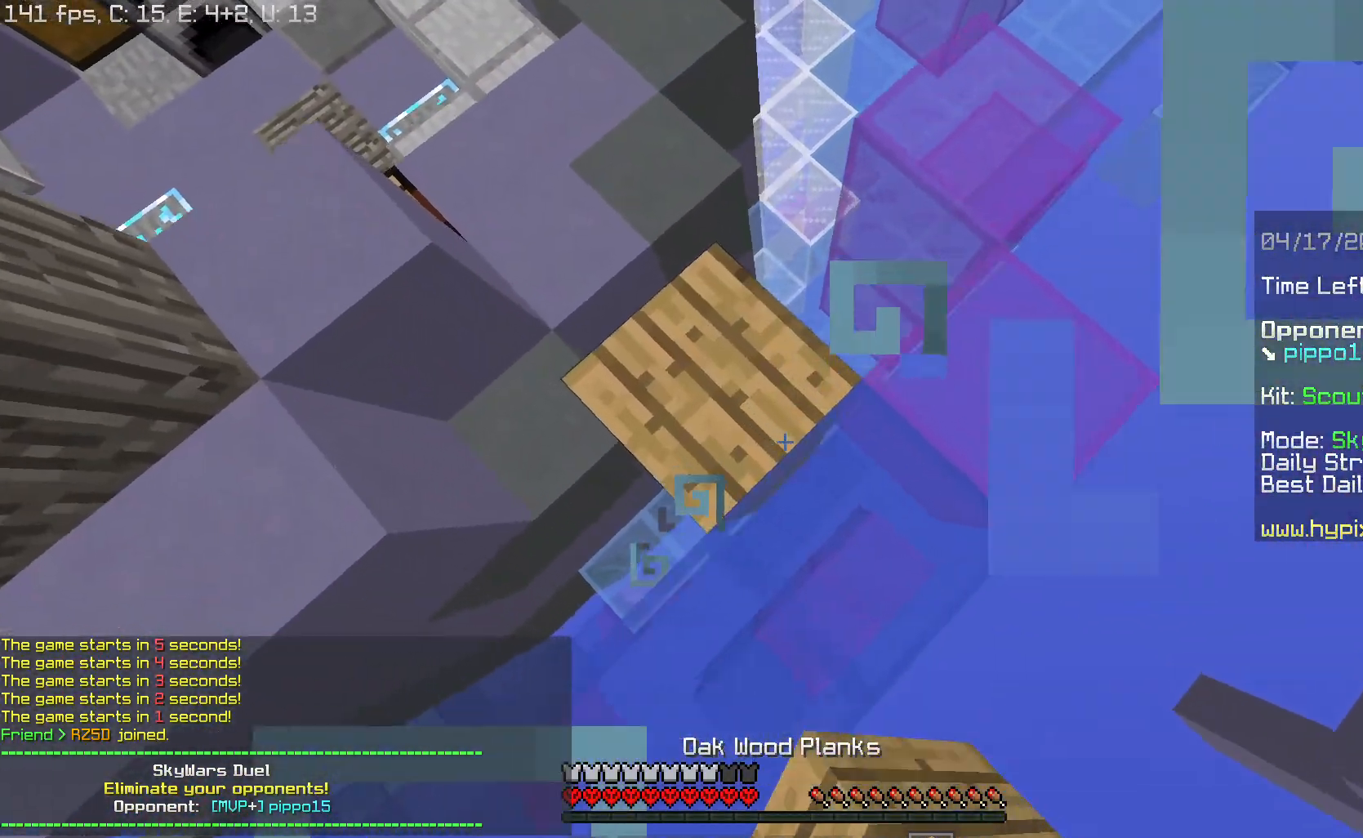
{"keys": ["d", "s"], "mouse": ["right"], "events": [[351, "mouse_right", "down"], [417, "mouse_right", "up"], [484, "mouse_right", "down"]]}
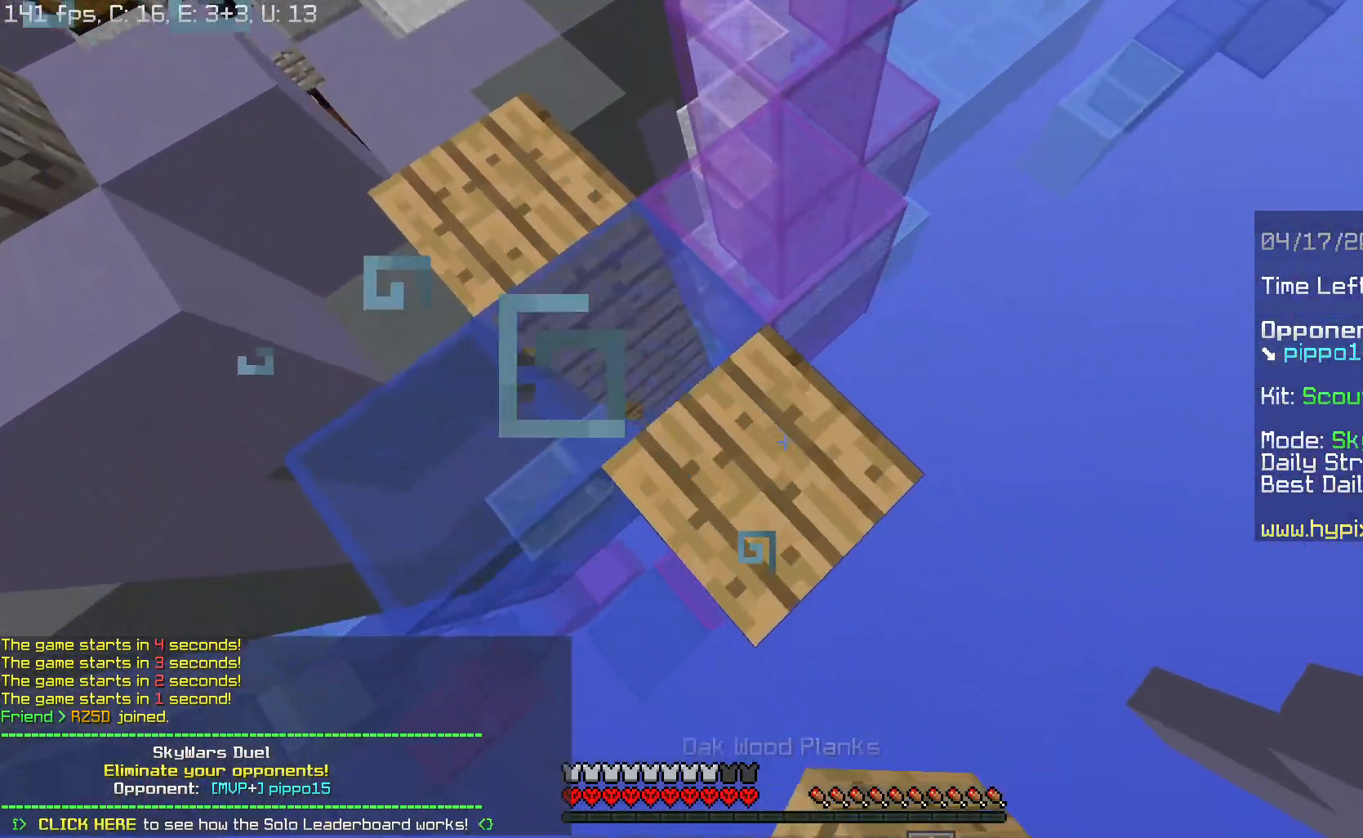
{"keys": ["d", "s"], "mouse": [], "events": [[116, "mouse_right", "up"], [283, "mouse_right", "down"], [417, "mouse_right", "up"]]}
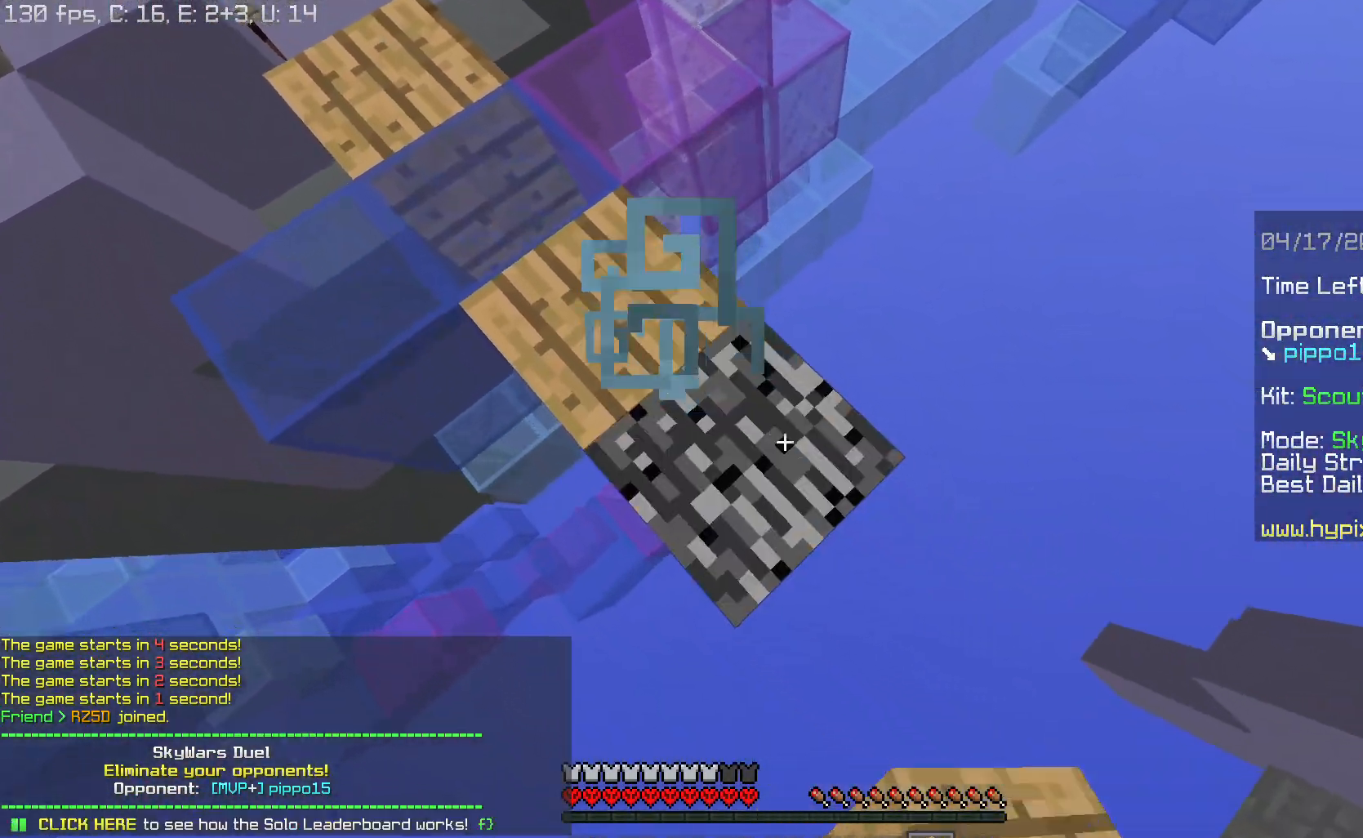
{"keys": [], "mouse": [], "events": [[284, "mouse_right", "down"], [401, "d", "up"], [417, "mouse_right", "up"], [417, "s", "up"]]}
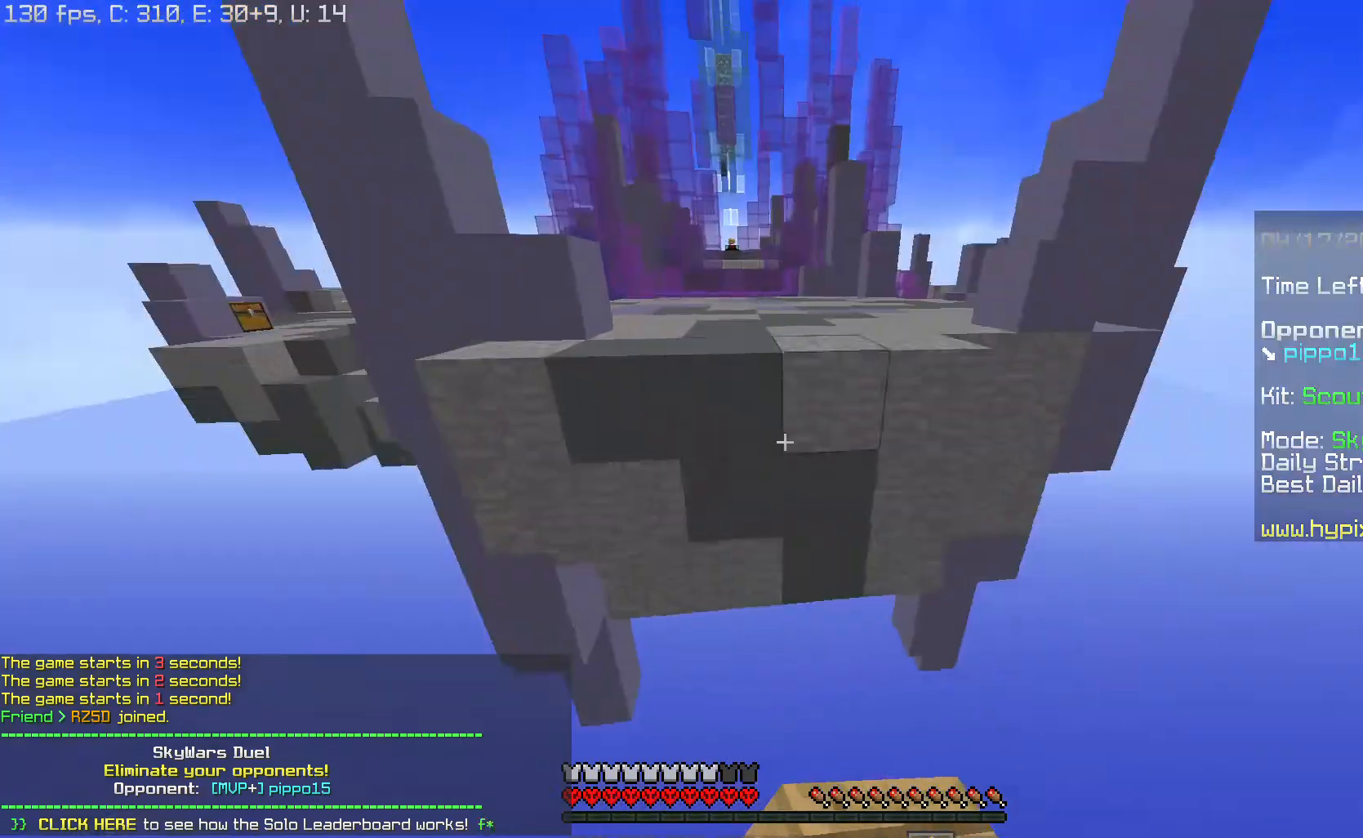
{"keys": ["s"], "mouse": [], "events": [[33, "mouse_right", "down"], [116, "mouse_right", "up"], [183, "mouse_right", "down"], [183, "s", "down"], [467, "mouse_right", "up"]]}
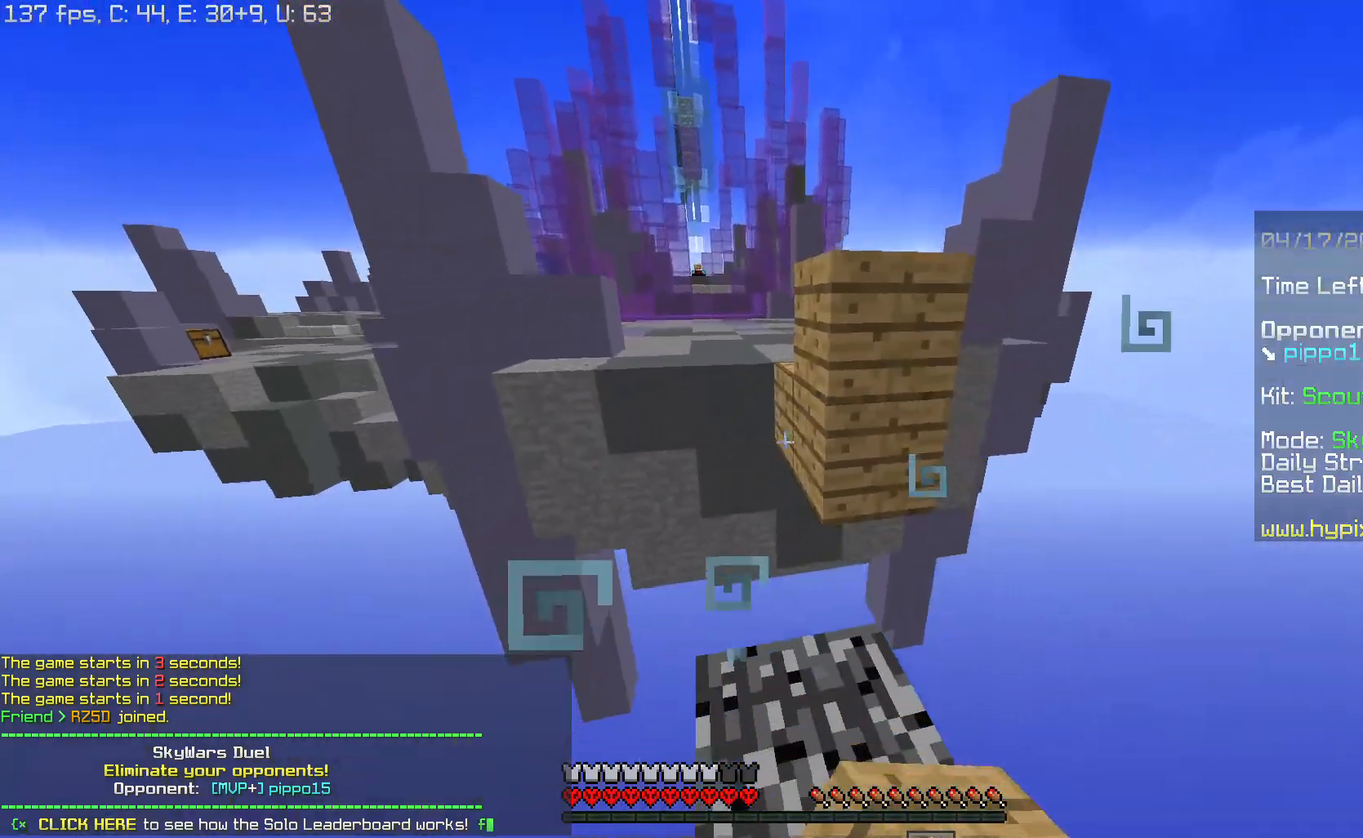
{"keys": ["w"], "mouse": ["right"], "events": [[34, "d", "down"], [34, "mouse_right", "down"], [100, "d", "up"], [117, "s", "up"], [167, "mouse_right", "up"], [484, "mouse_right", "down"], [484, "w", "down"]]}
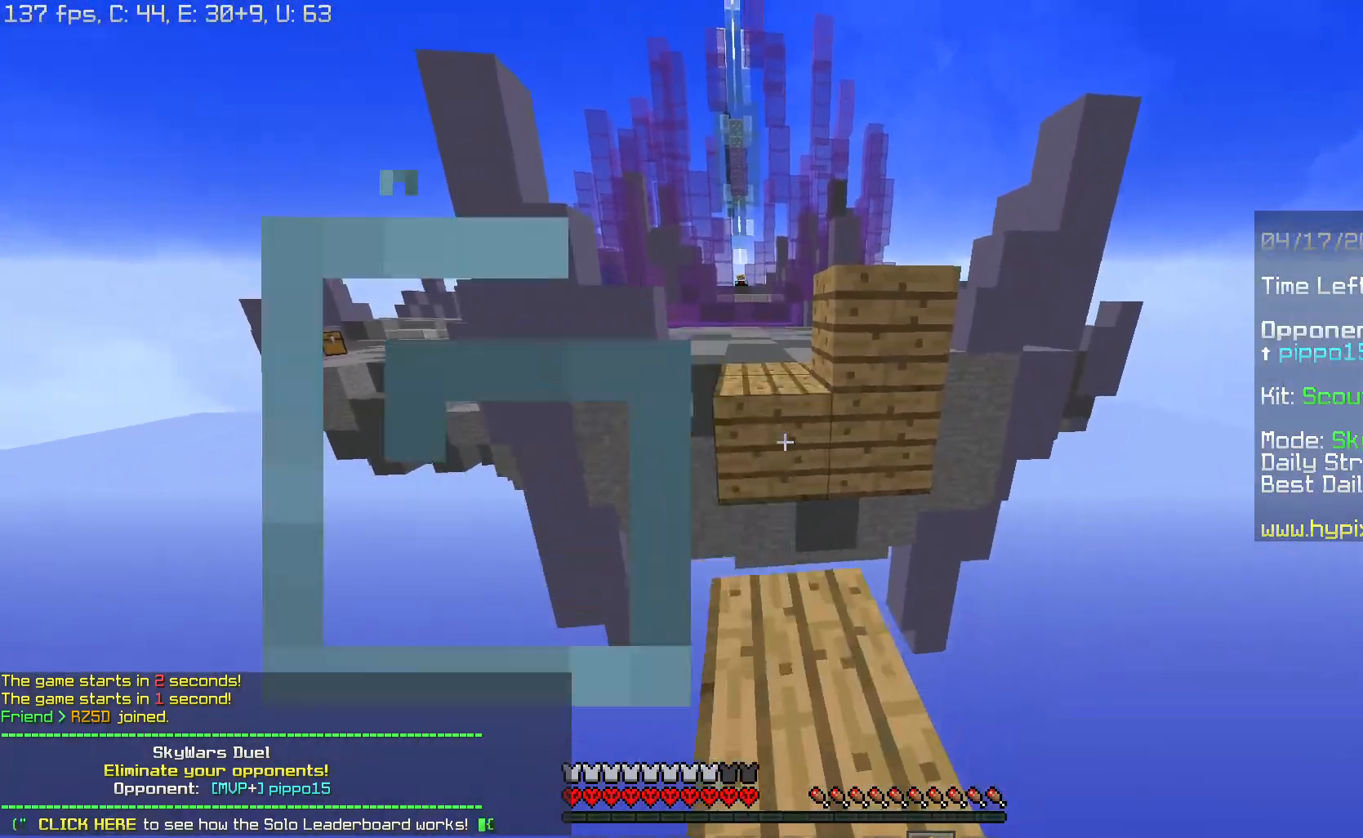
{"keys": ["w"], "mouse": [], "events": [[116, "mouse_right", "up"], [183, "space", "down"], [417, "space", "up"]]}
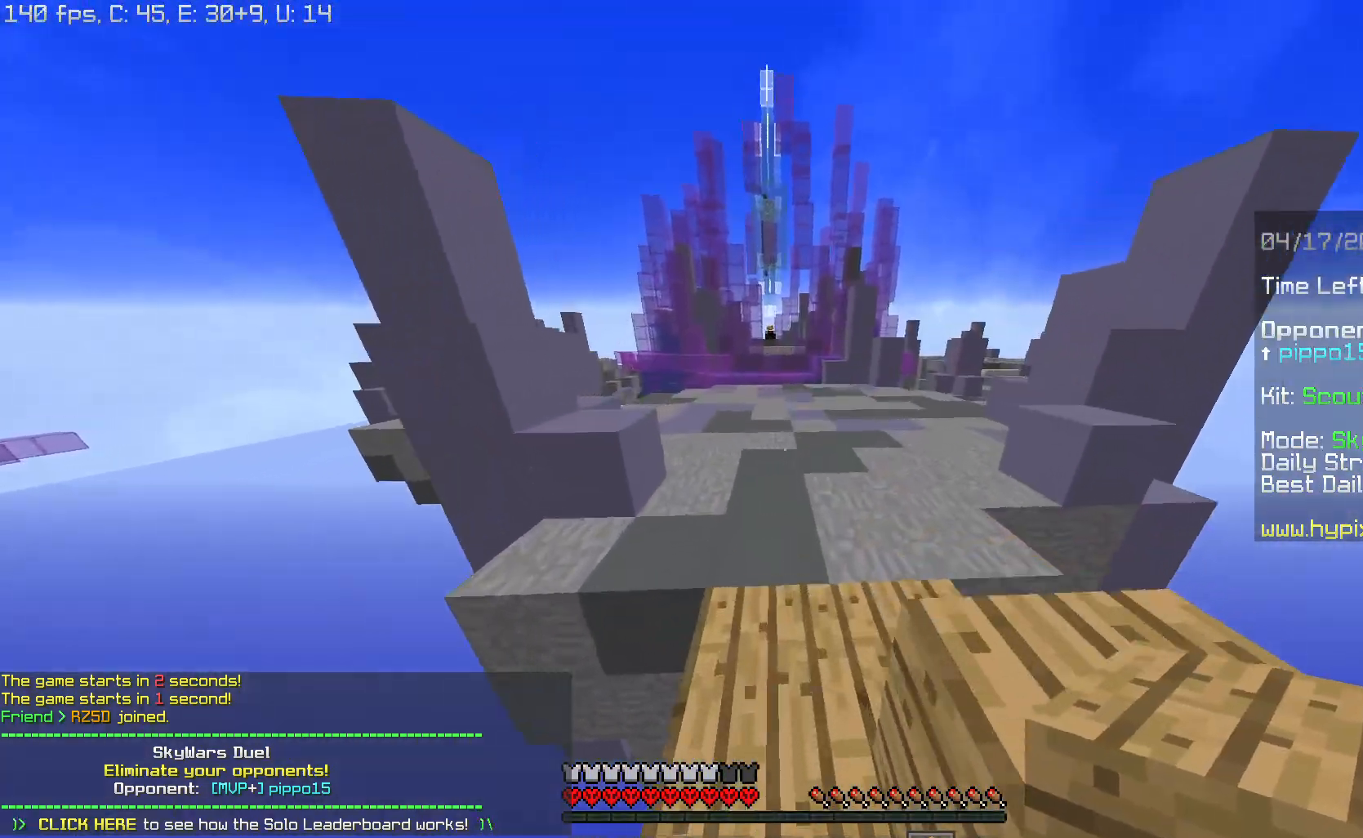
{"keys": [], "mouse": [], "events": [[150, "w", "up"]]}
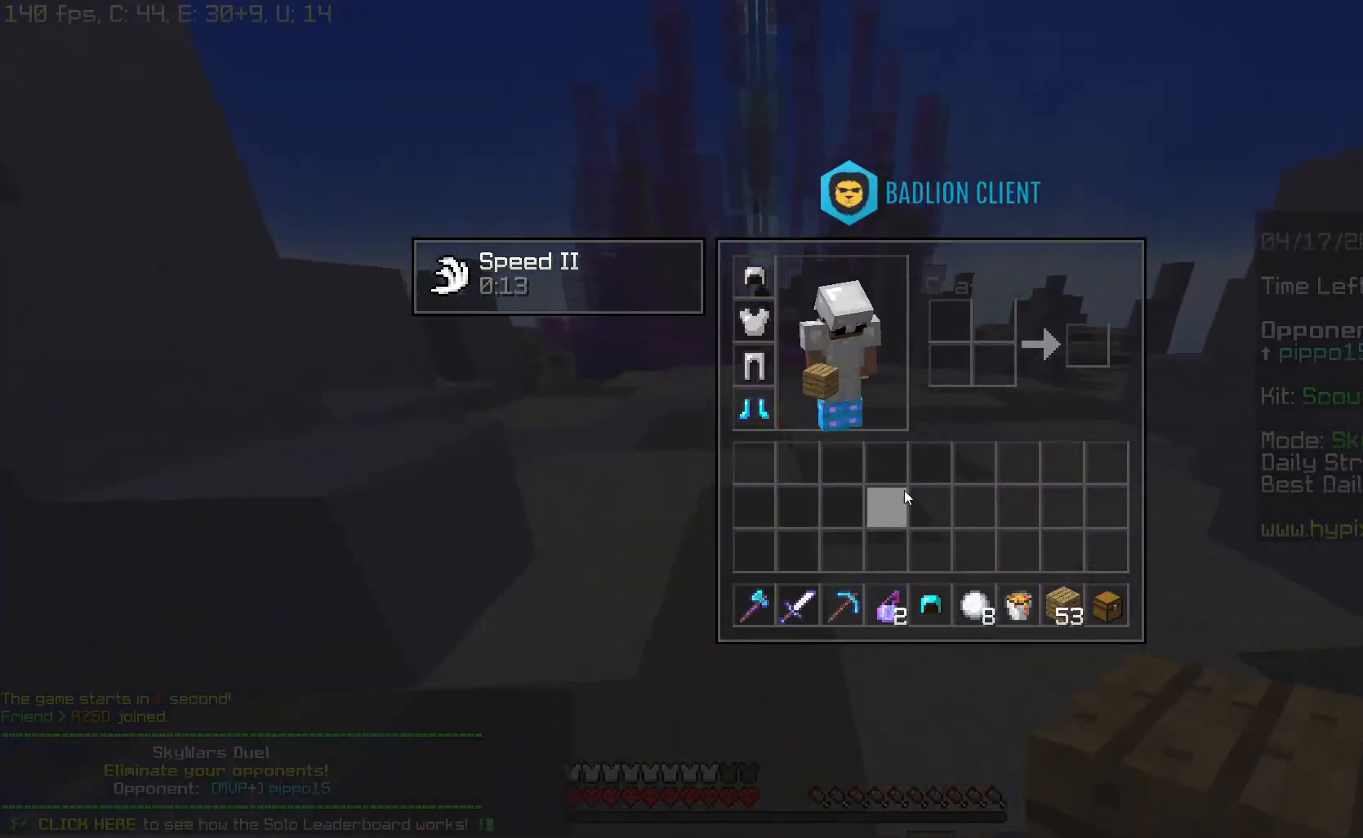
{"keys": [], "mouse": [], "events": []}
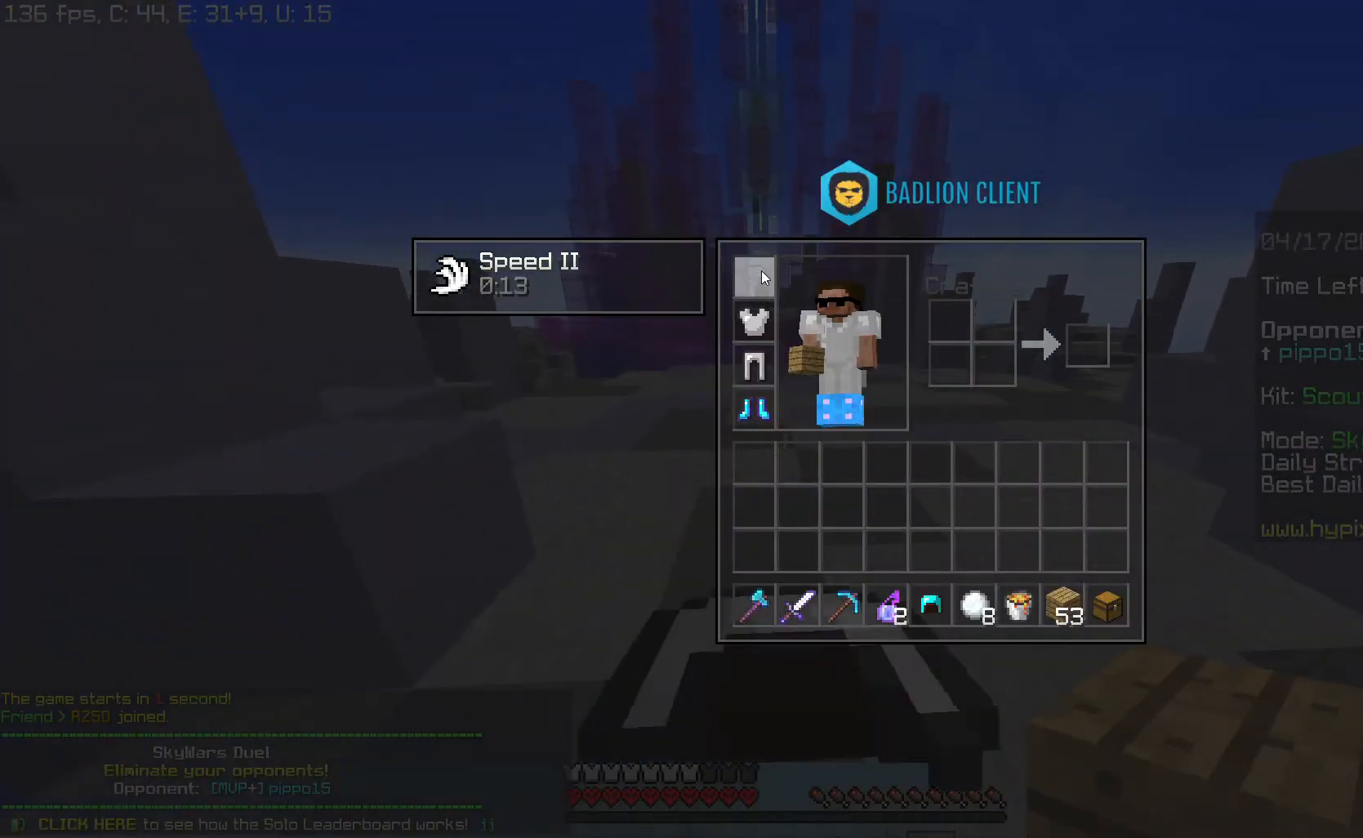
{"keys": ["space", "w"], "mouse": [], "events": [[234, "w", "down"], [484, "space", "down"]]}
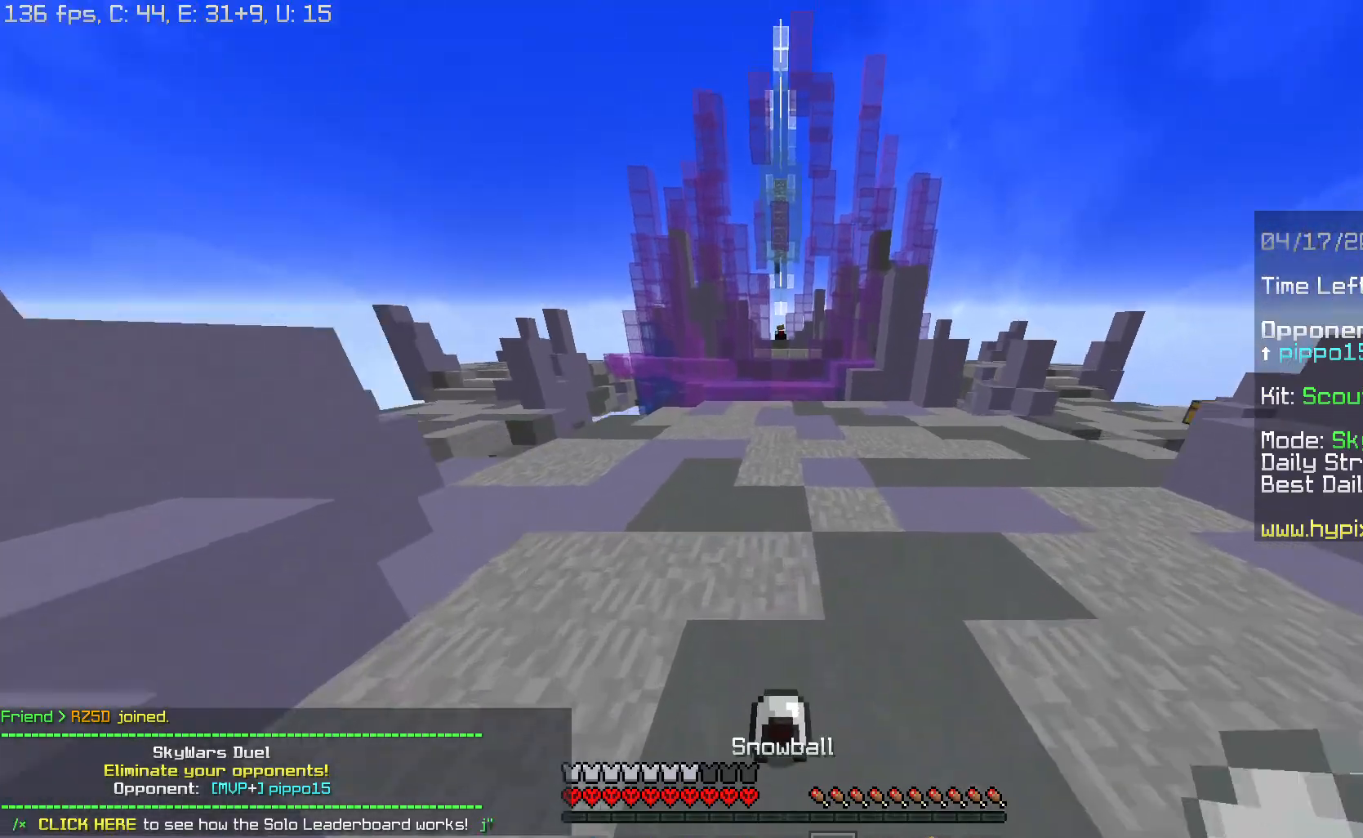
{"keys": [], "mouse": [], "events": [[200, "space", "up"], [233, "mouse_right", "down"], [367, "mouse_right", "up"], [450, "w", "up"]]}
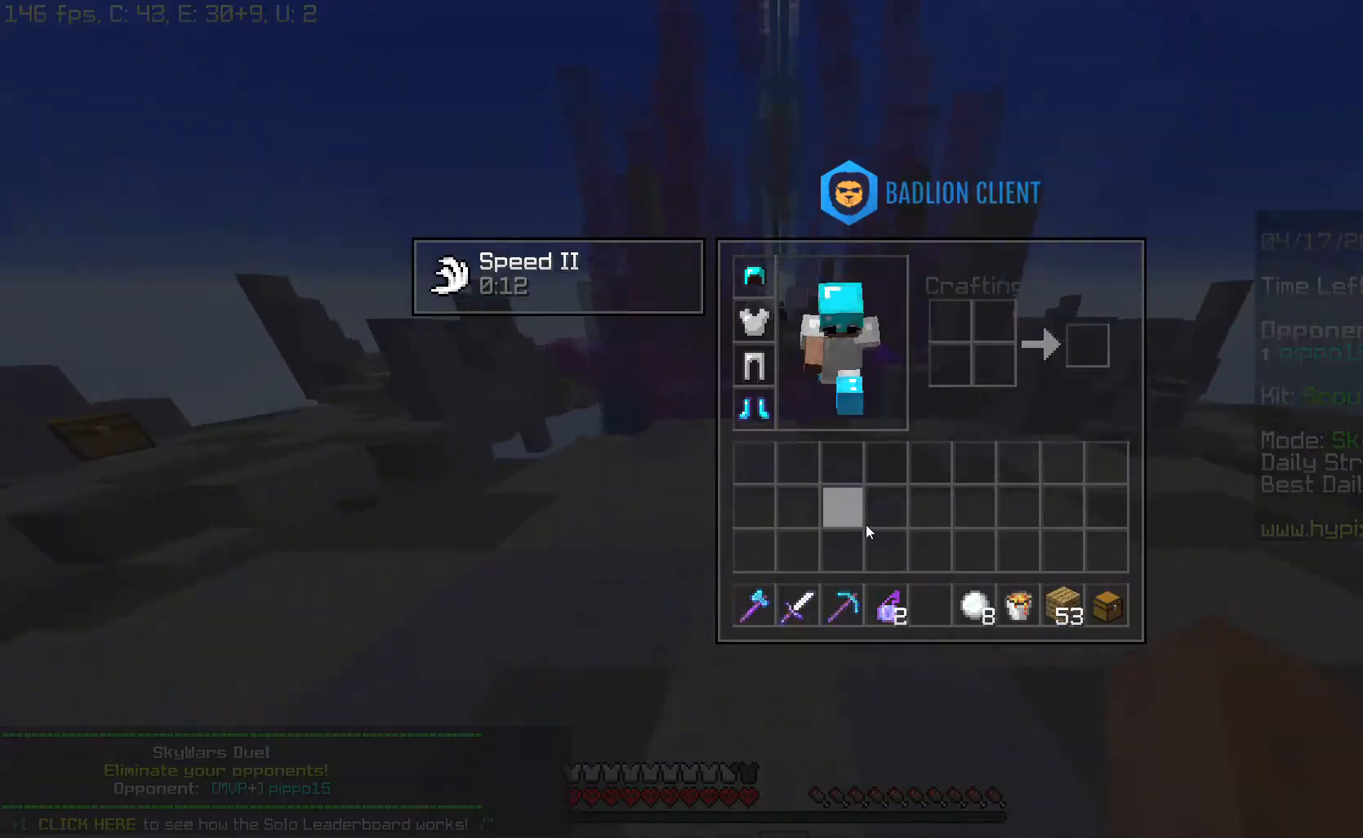
{"keys": [], "mouse": [], "events": []}
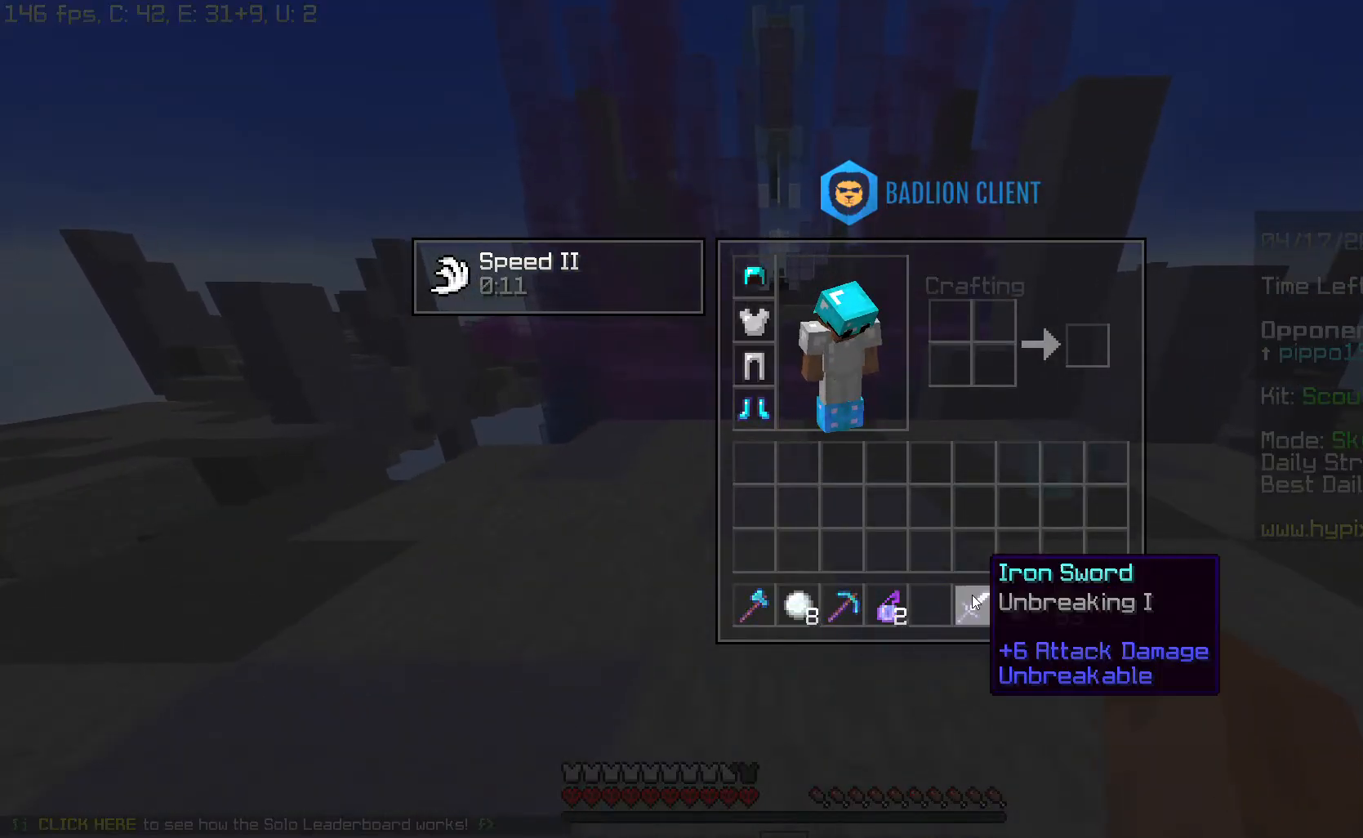
{"keys": ["w"], "mouse": [], "events": [[183, "w", "down"]]}
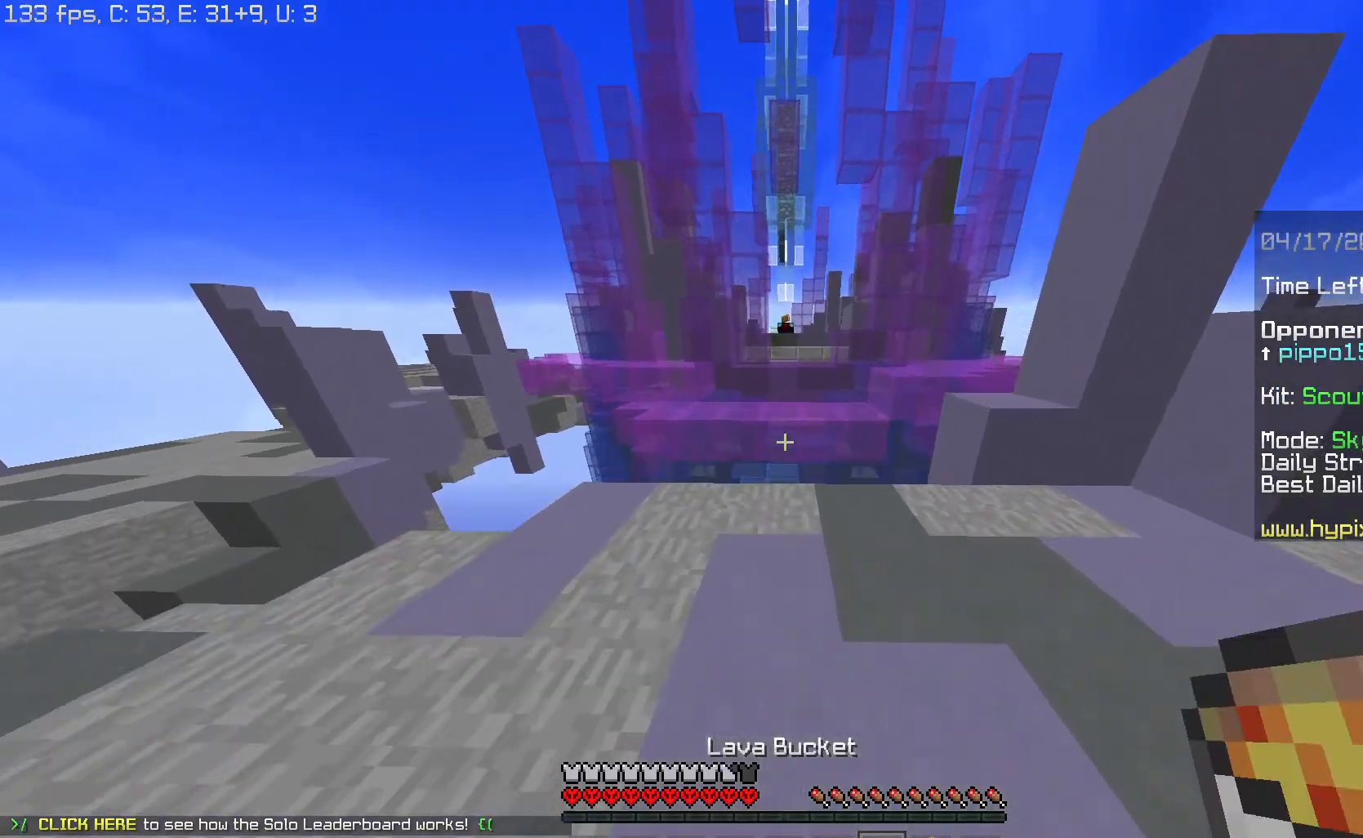
{"keys": ["space", "w"], "mouse": [], "events": [[434, "space", "down"]]}
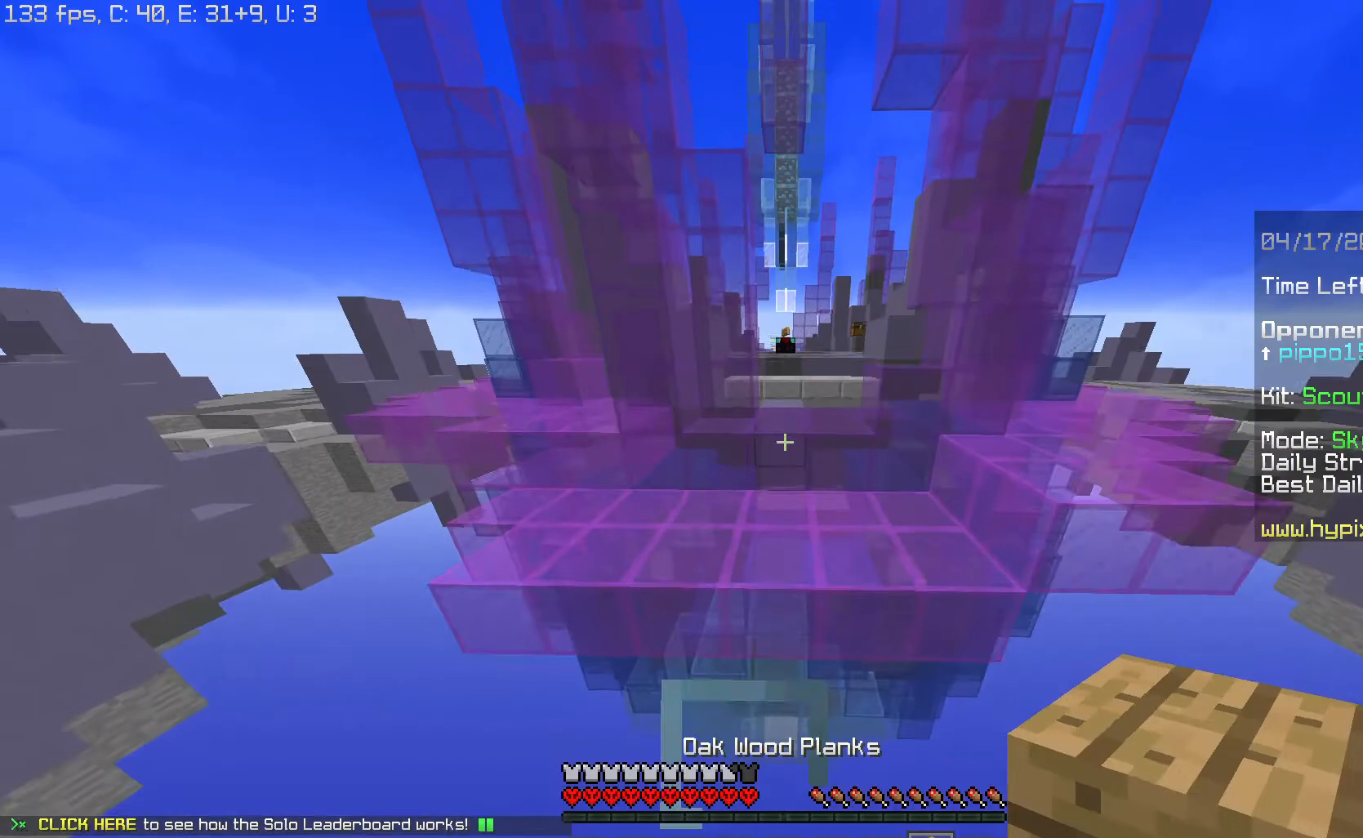
{"keys": ["d", "space", "w"], "mouse": [], "events": [[100, "space", "up"], [333, "space", "down"], [433, "d", "down"]]}
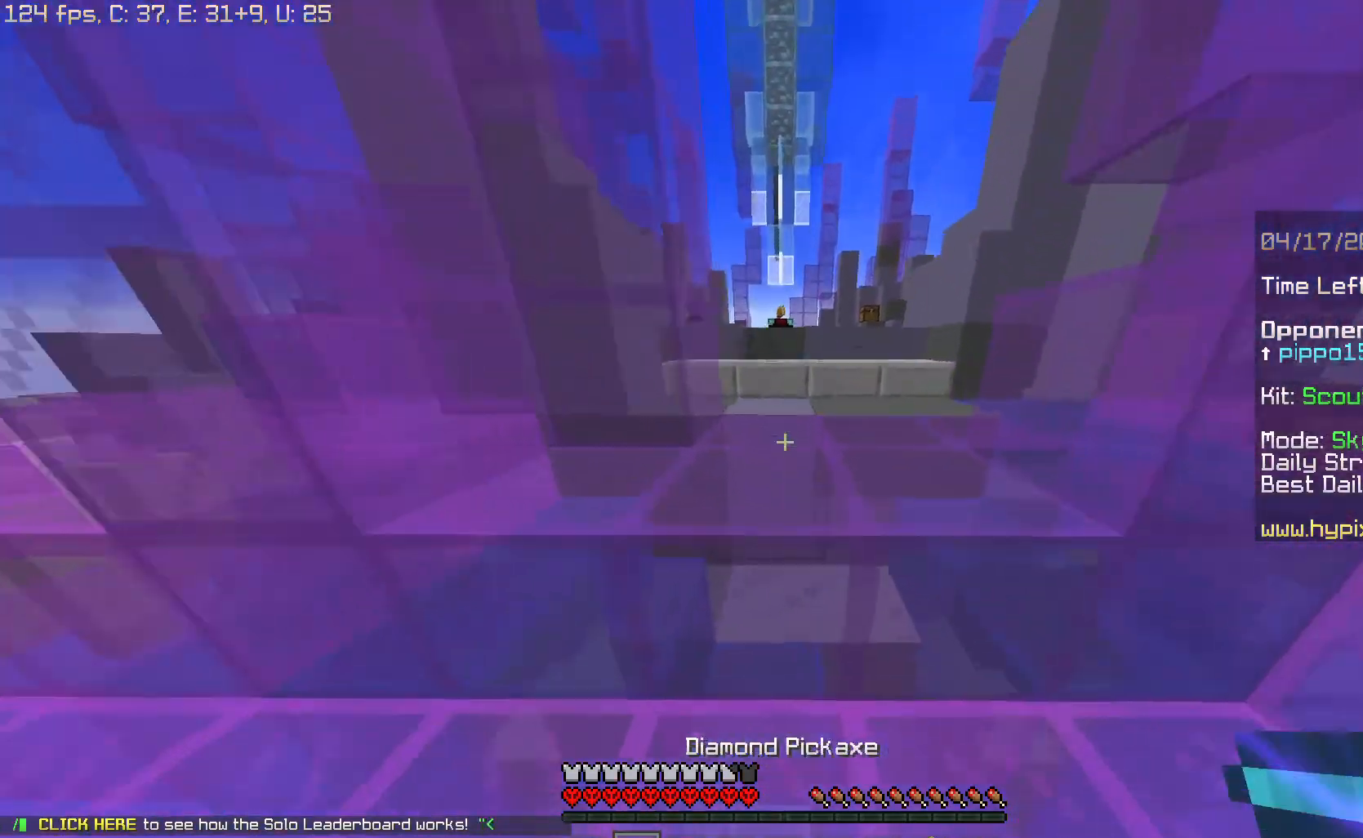
{"keys": ["w"], "mouse": [], "events": [[117, "d", "up"], [217, "space", "up"]]}
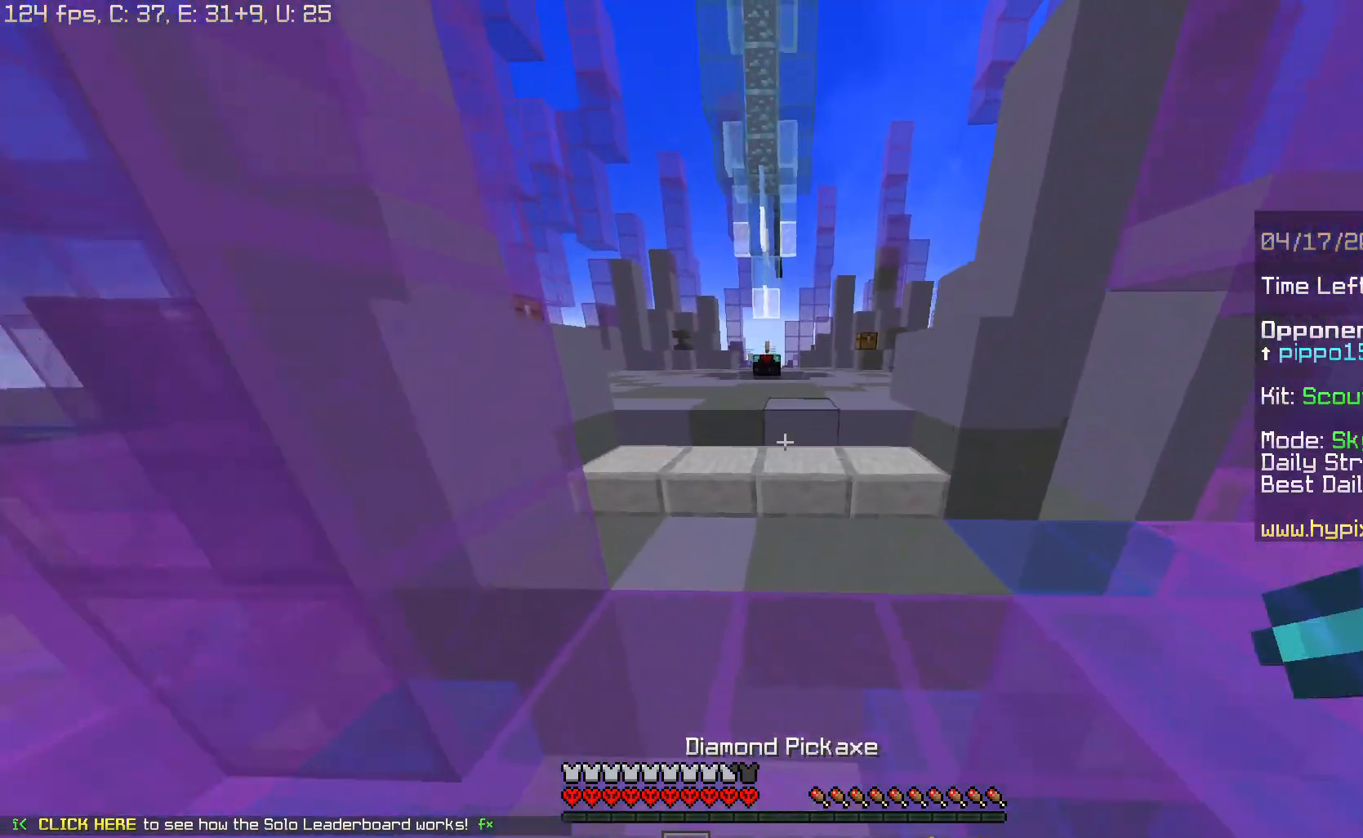
{"keys": ["w"], "mouse": ["right"], "events": [[433, "mouse_right", "down"]]}
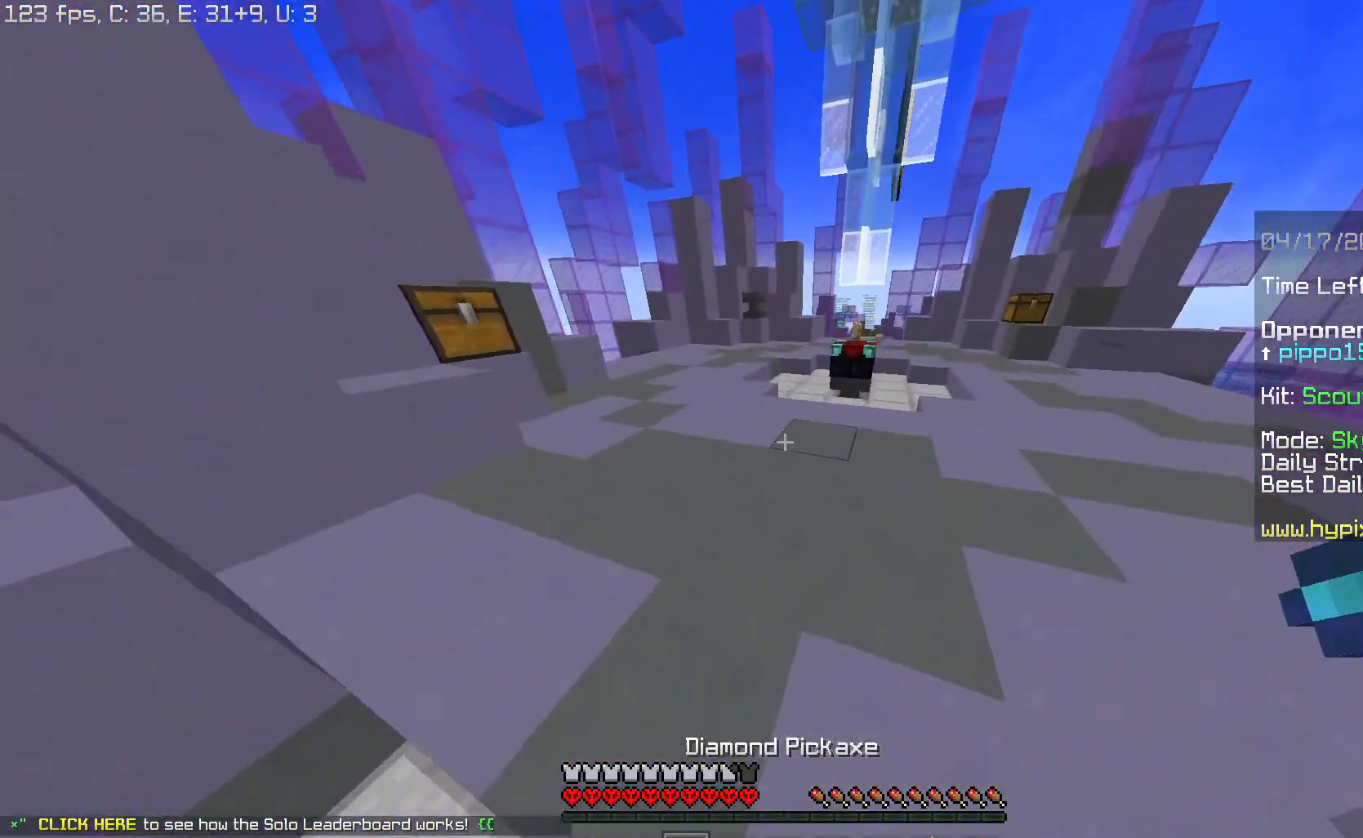
{"keys": ["w"], "mouse": [], "events": [[67, "mouse_right", "up"], [384, "mouse_right", "down"], [467, "mouse_right", "up"]]}
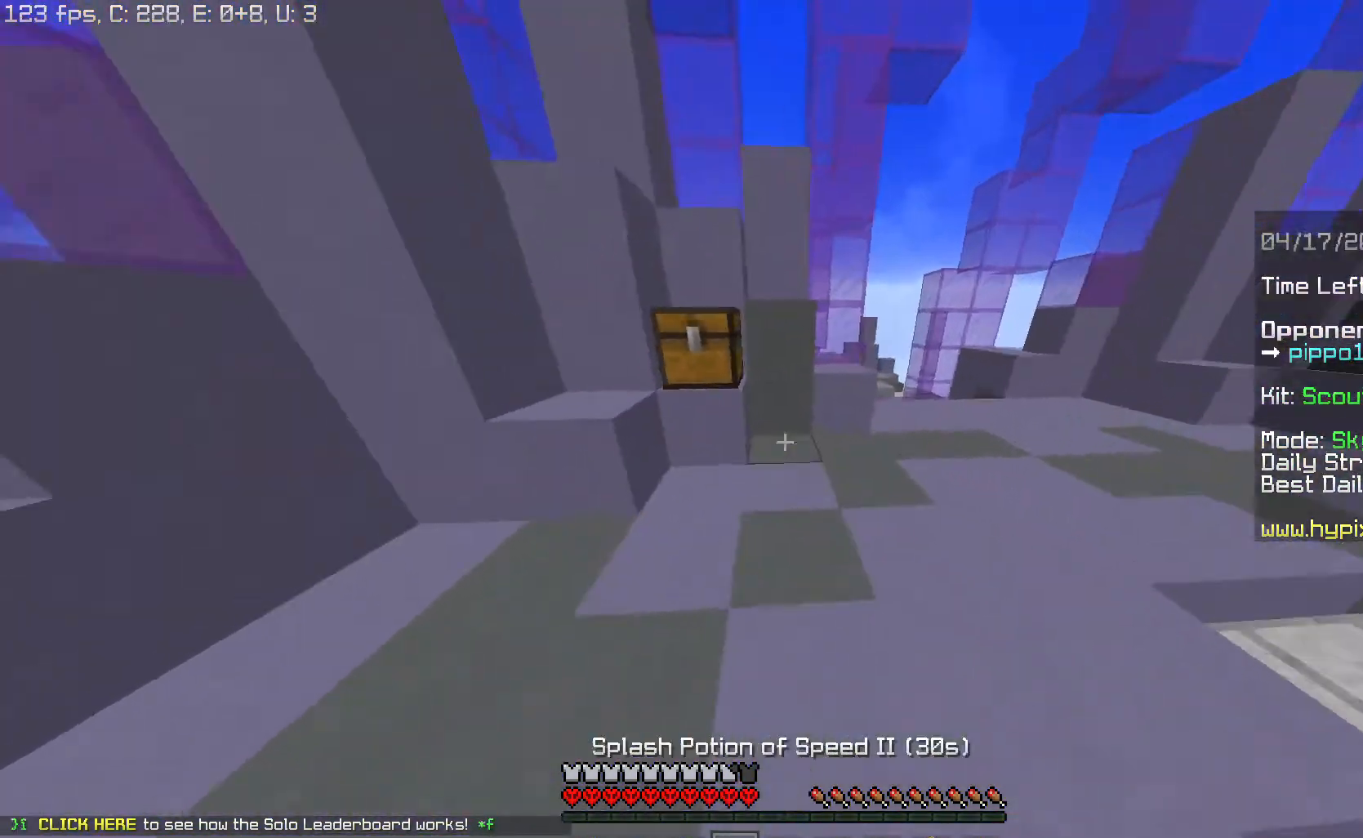
{"keys": ["w"], "mouse": [], "events": []}
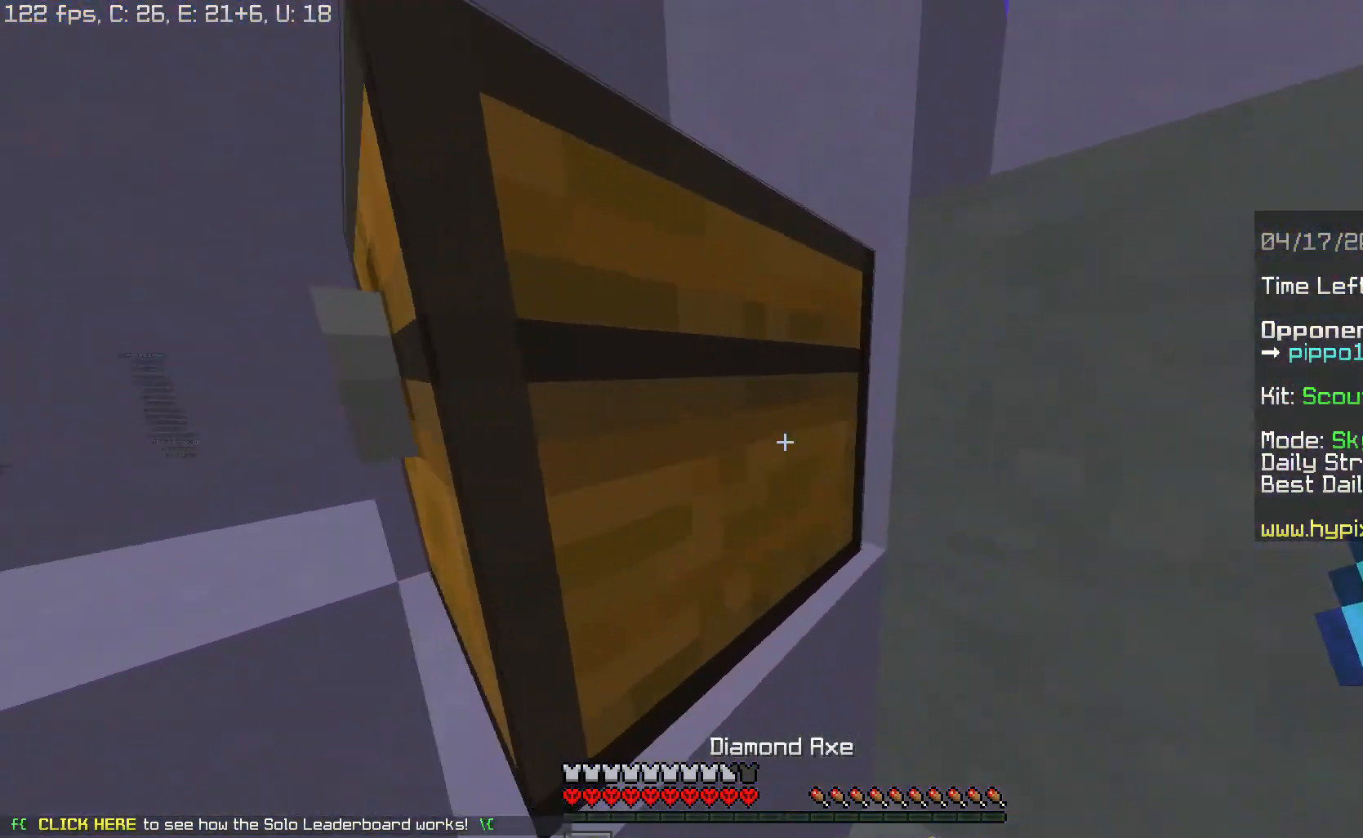
{"keys": ["w"], "mouse": ["left"], "events": [[84, "mouse_left", "down"]]}
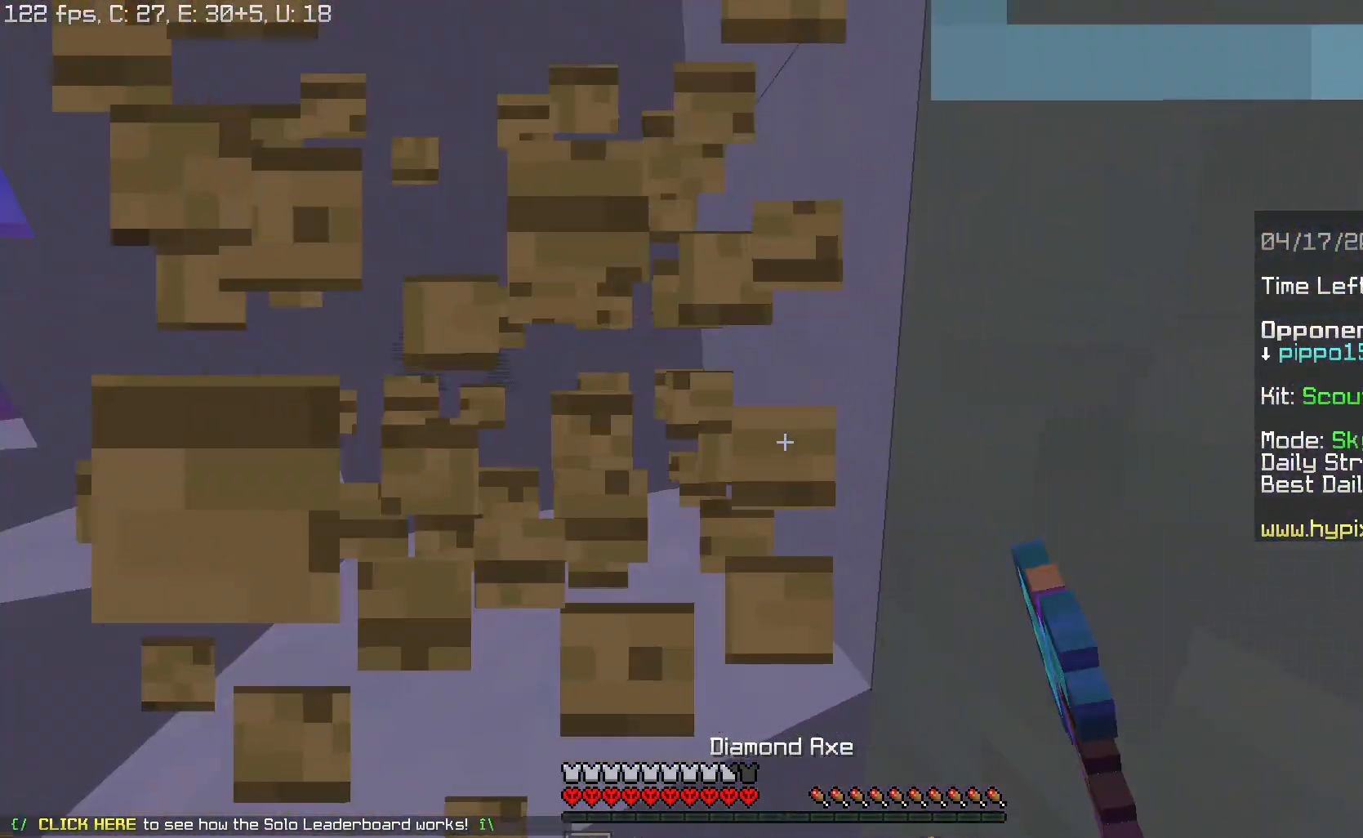
{"keys": ["w"], "mouse": [], "events": [[150, "d", "down"], [300, "mouse_left", "up"], [500, "d", "up"]]}
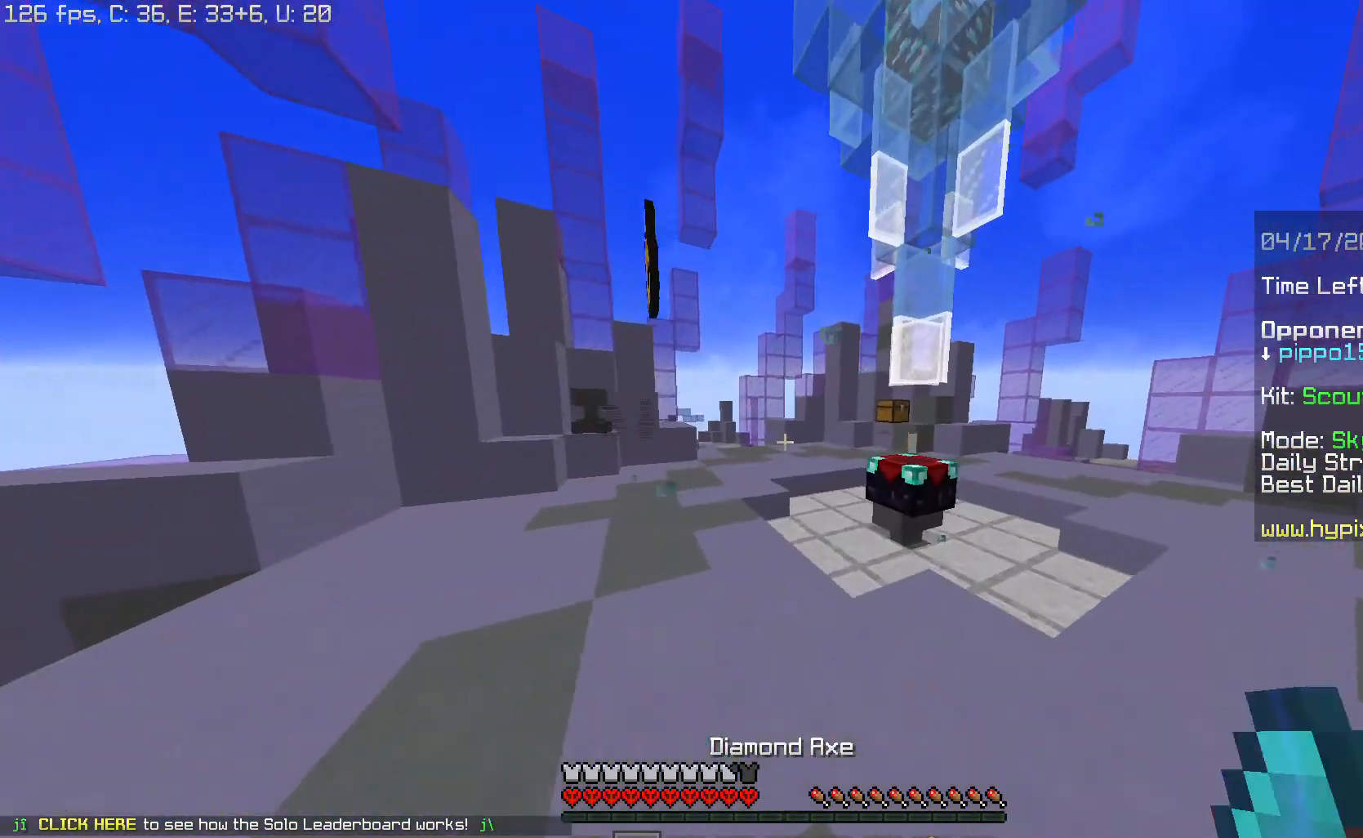
{"keys": ["w"], "mouse": [], "events": [[217, "a", "down"], [351, "a", "up"]]}